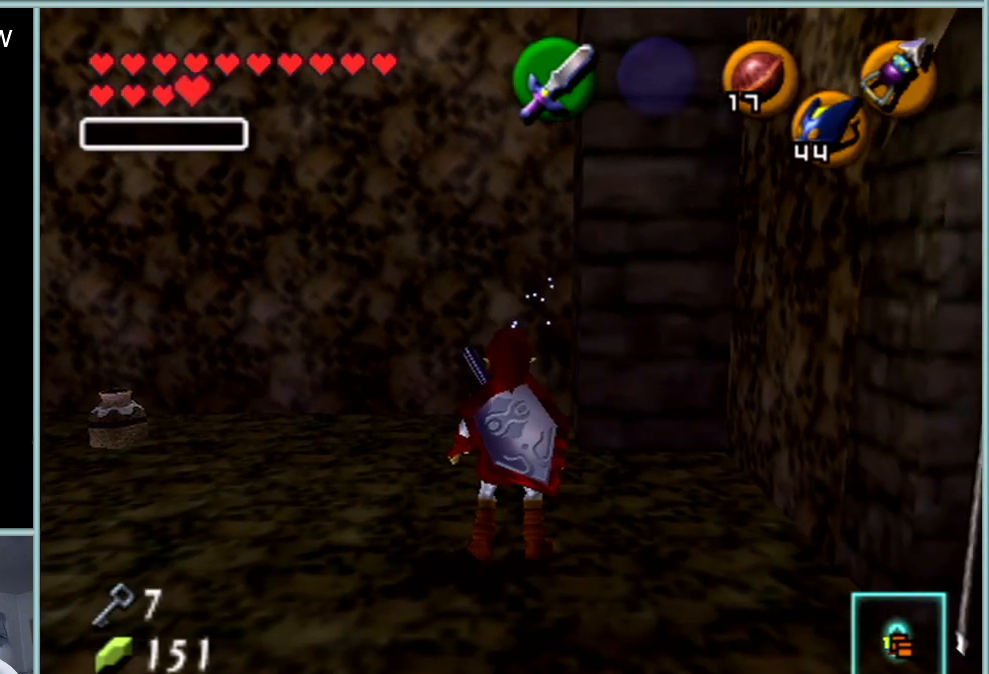
Gameplay with a controller (Nintendo layout); each line is a JSON object with the inputs held at the frame after it. "events" lists button and stick changes between this image and that frame as [ms after this image, input, new state], when the widget could be followed in between. Not read: L1 L3 R3.
{"buttons": [], "left_stick": "center", "events": [[133, "left_stick", "right"], [250, "Z", "down"], [250, "left_stick", "center"], [450, "Z", "up"]]}
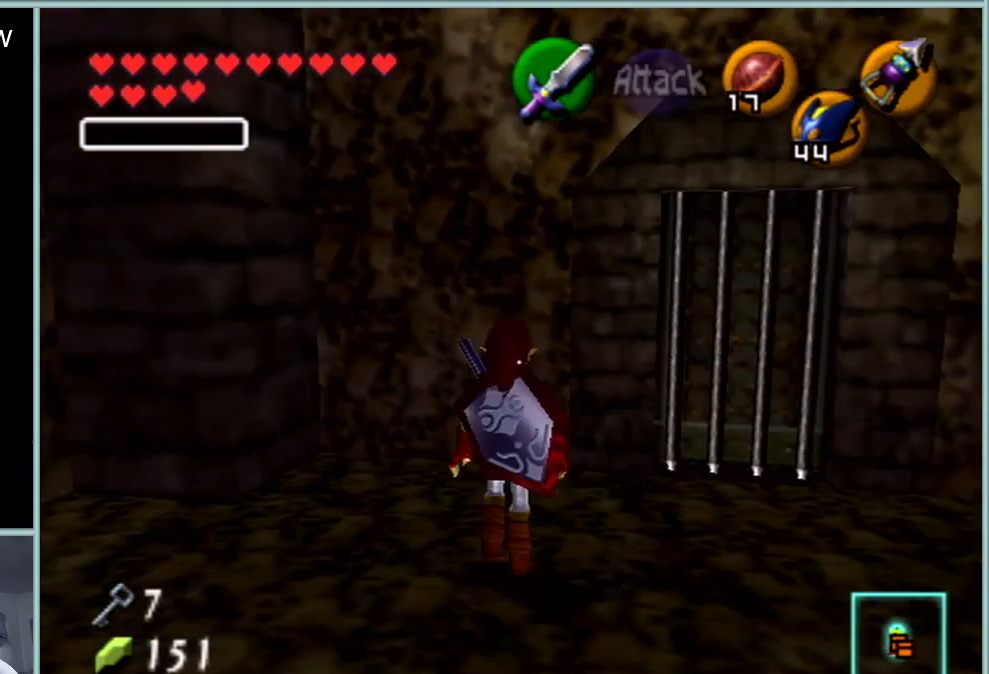
{"buttons": [], "left_stick": "center", "events": [[184, "left_stick", "left"], [267, "left_stick", "center"]]}
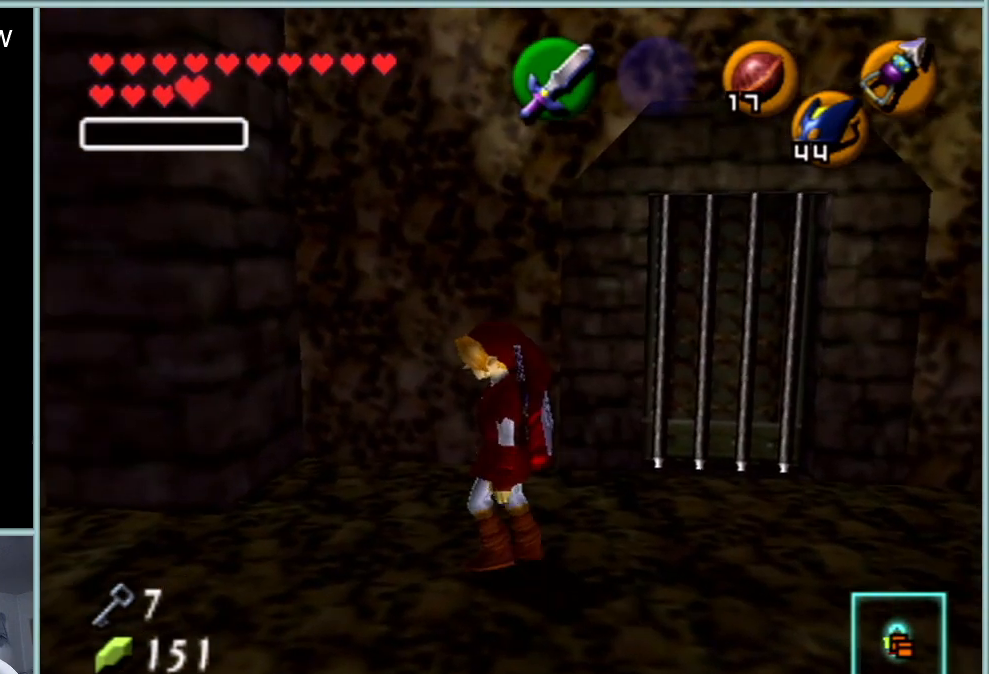
{"buttons": ["R1", "C_DOWN"], "left_stick": "center", "events": [[417, "C_DOWN", "down"], [483, "R1", "down"]]}
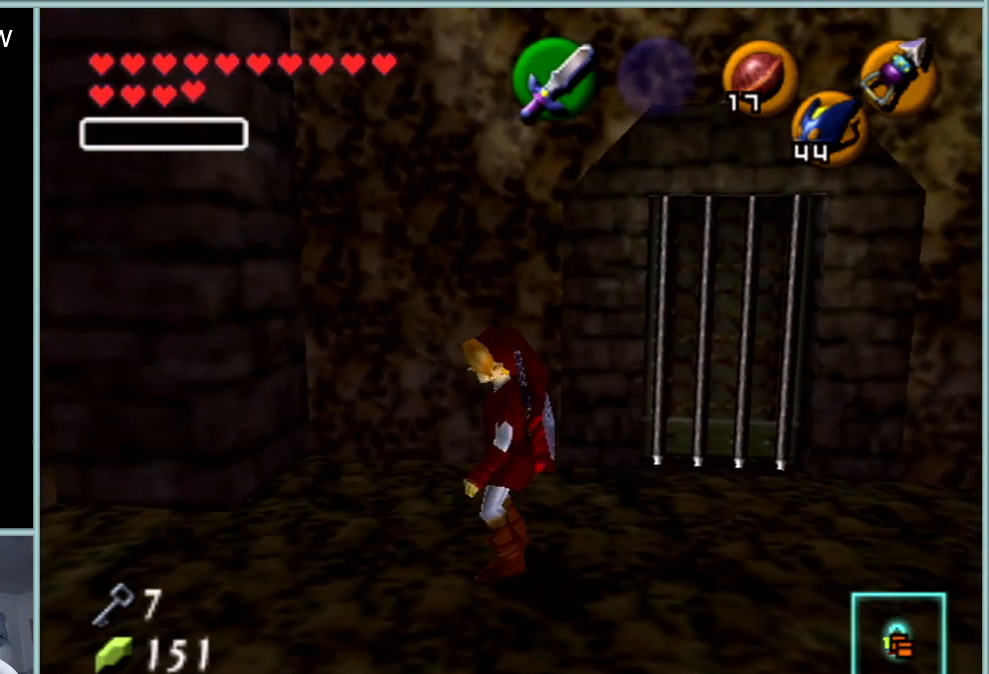
{"buttons": [], "left_stick": "center", "events": [[67, "C_DOWN", "up"], [167, "R1", "up"]]}
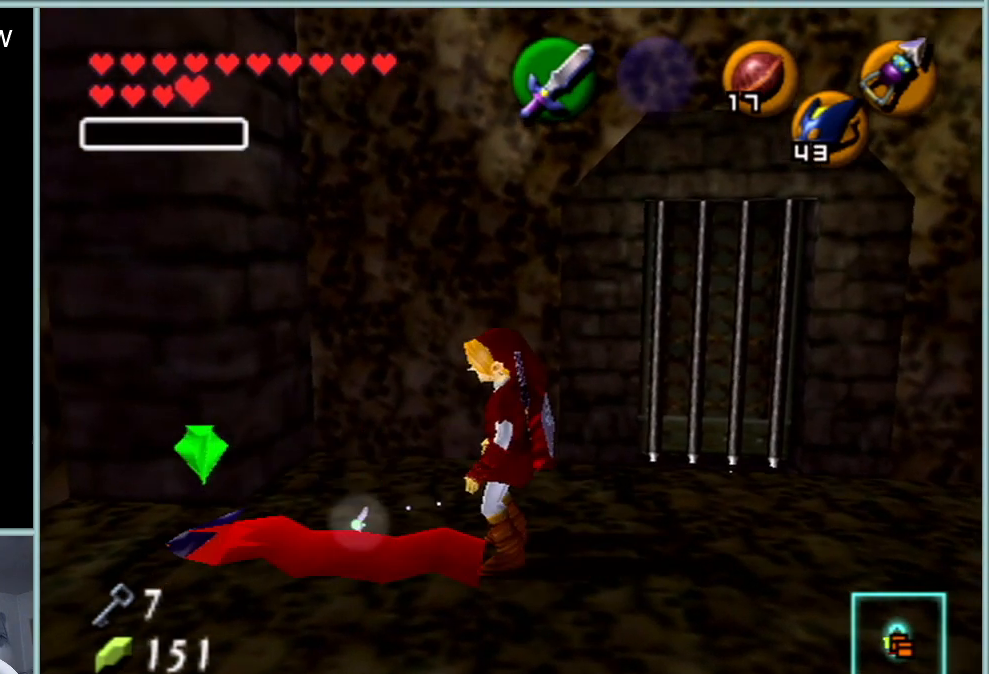
{"buttons": [], "left_stick": "center", "events": []}
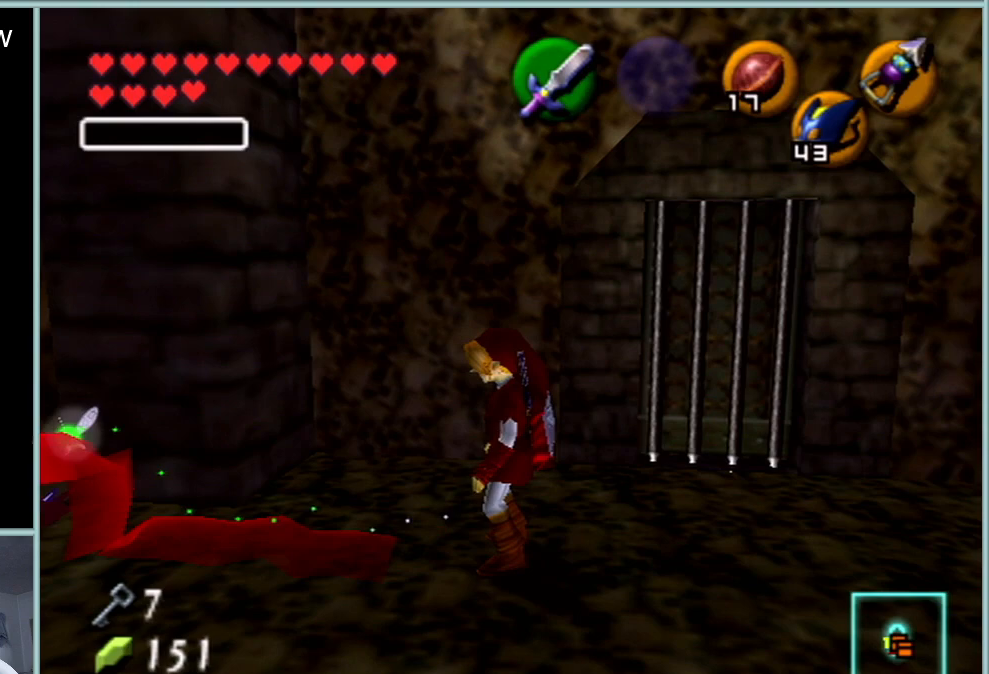
{"buttons": [], "left_stick": "center", "events": []}
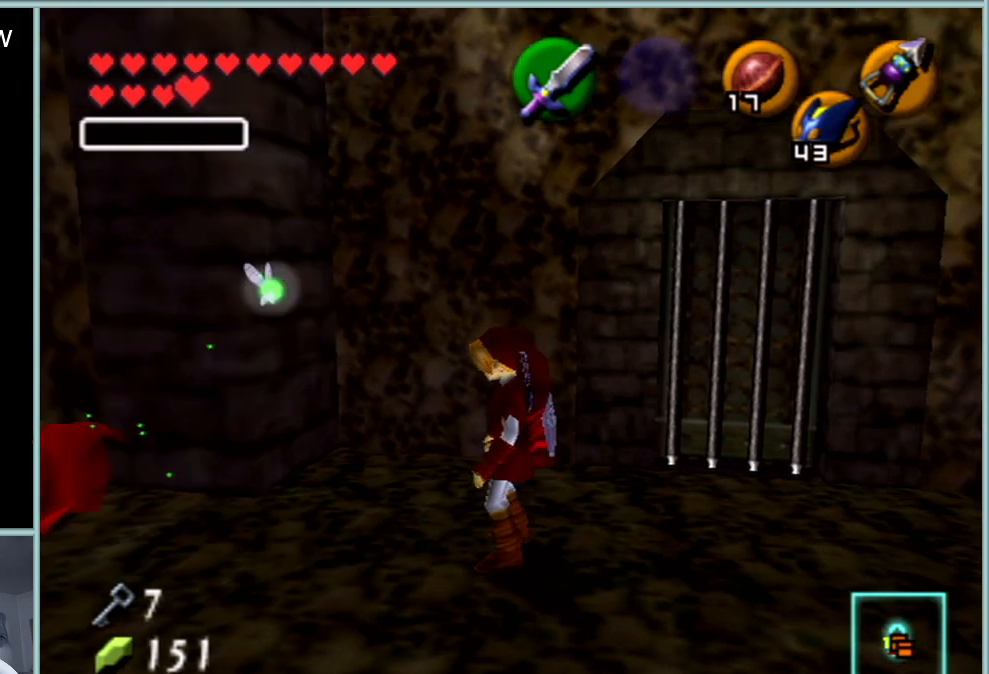
{"buttons": [], "left_stick": "center", "events": []}
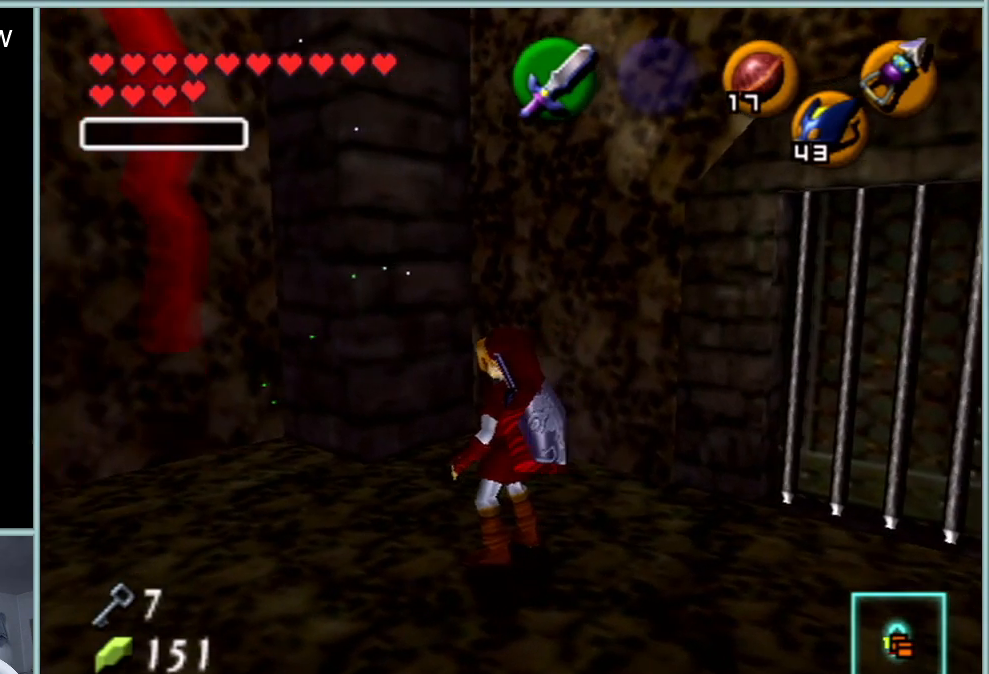
{"buttons": ["R1"], "left_stick": "center", "events": [[484, "R1", "down"]]}
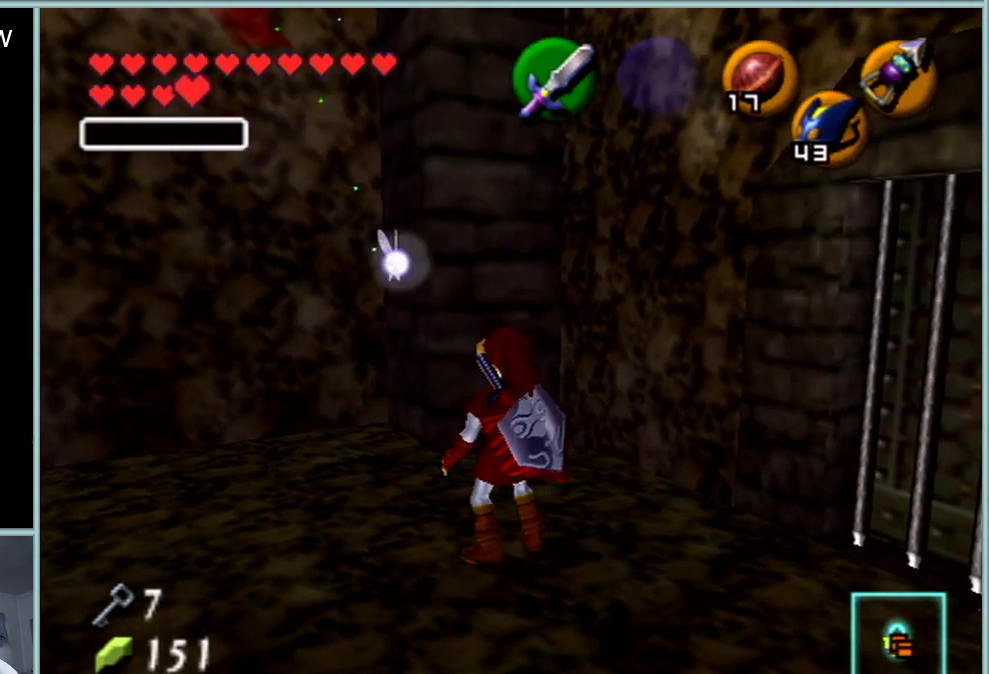
{"buttons": ["R1"], "left_stick": "center", "events": [[50, "B", "down"], [233, "B", "up"]]}
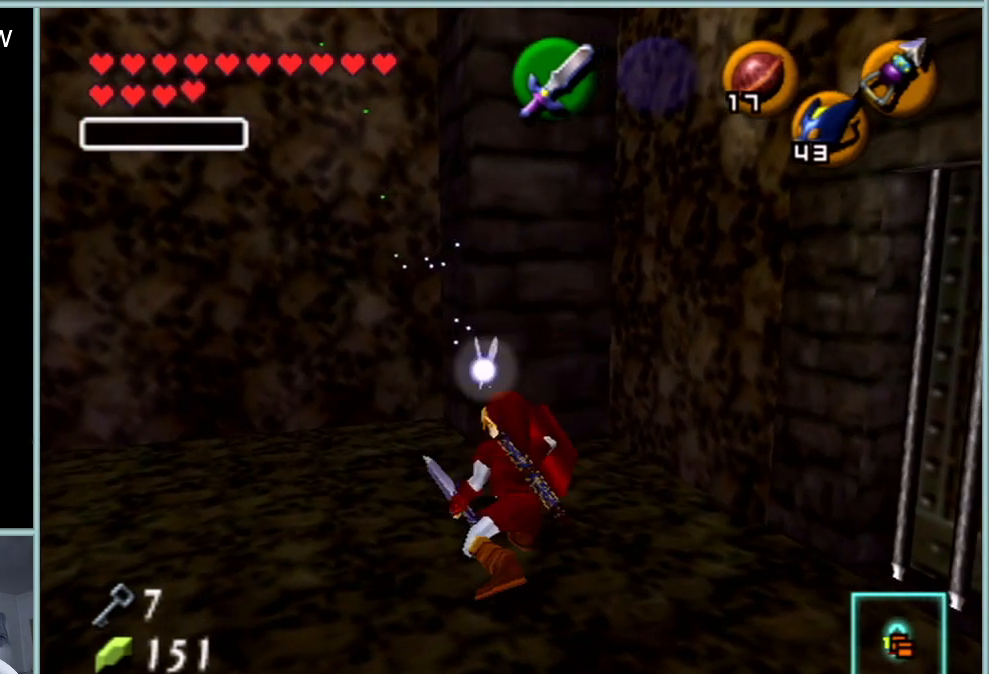
{"buttons": [], "left_stick": "center", "events": [[34, "R1", "up"]]}
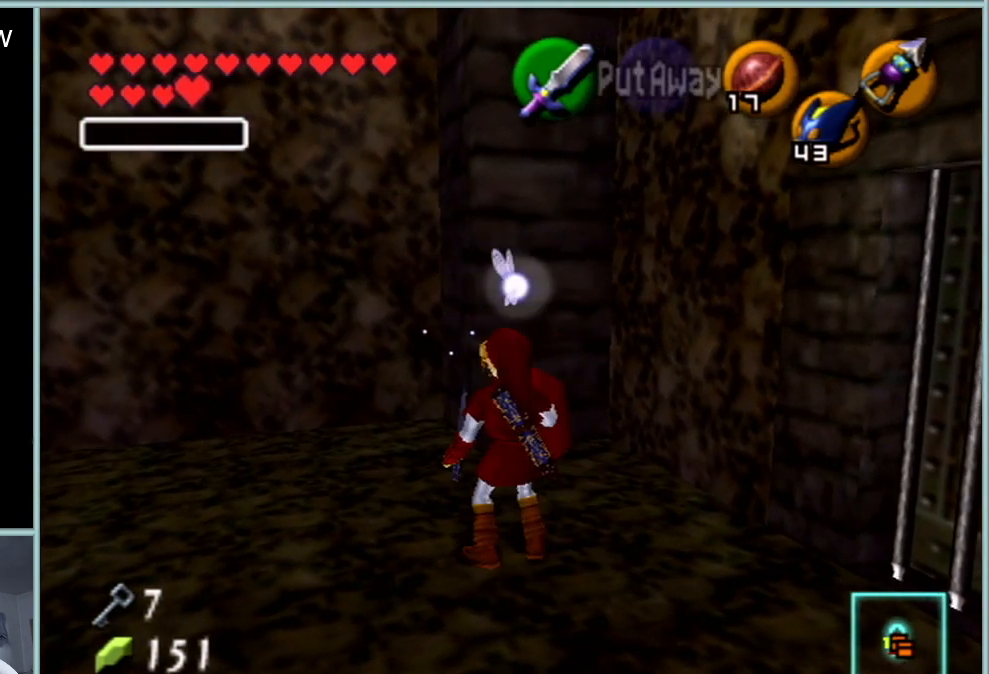
{"buttons": [], "left_stick": "center", "events": []}
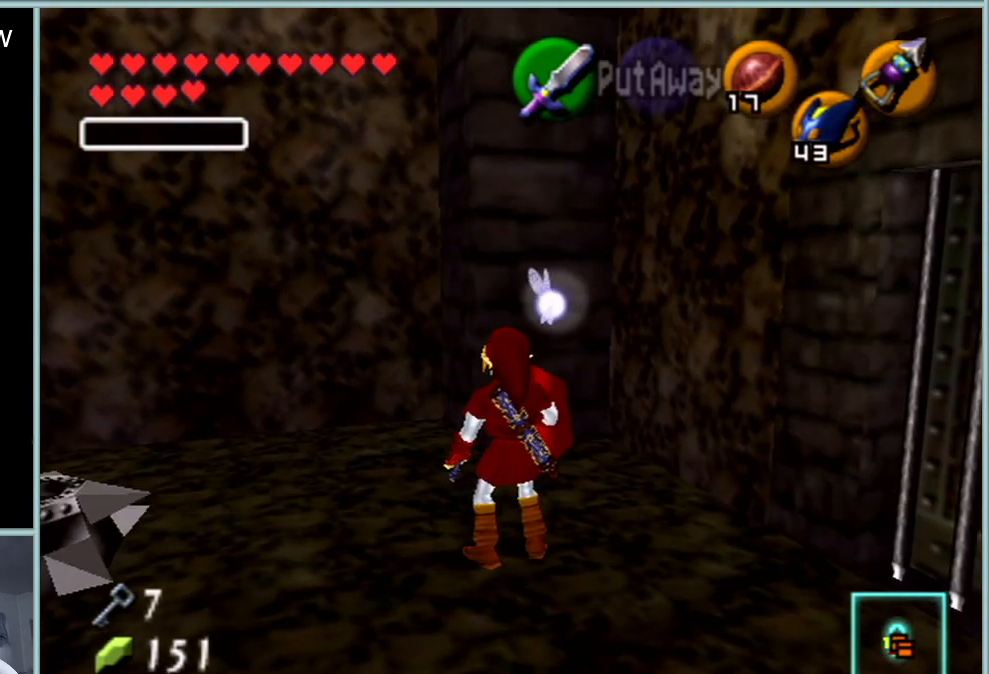
{"buttons": [], "left_stick": "center", "events": [[67, "R1", "down"], [150, "B", "down"], [317, "B", "up"], [434, "R1", "up"]]}
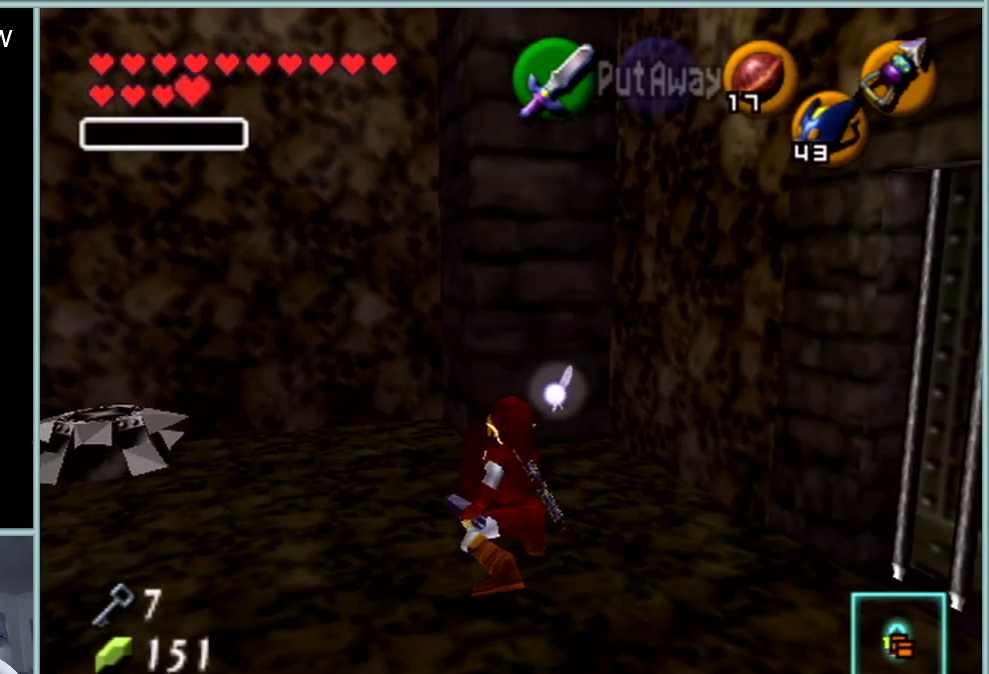
{"buttons": [], "left_stick": "center", "events": []}
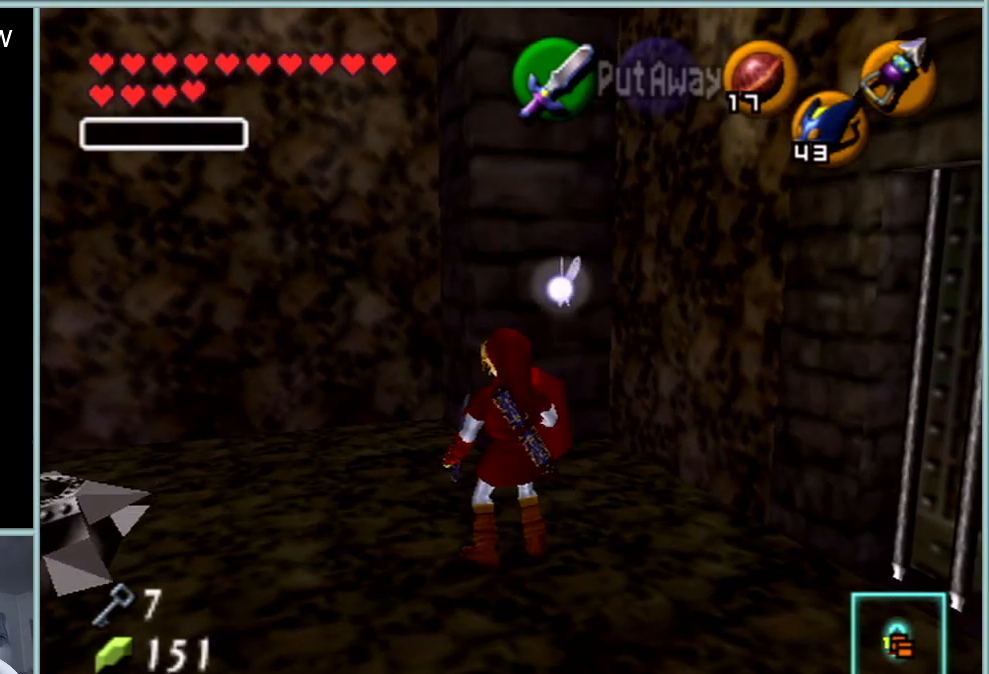
{"buttons": ["Z"], "left_stick": "center", "events": [[451, "Z", "down"]]}
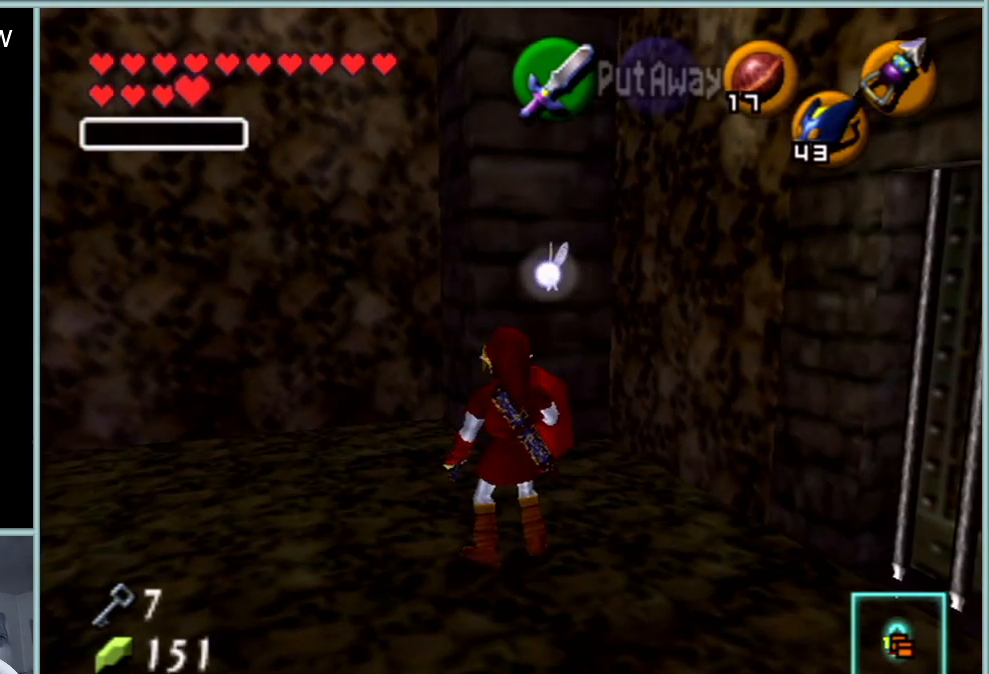
{"buttons": ["C_DOWN"], "left_stick": "center", "events": [[166, "Z", "up"], [467, "C_DOWN", "down"]]}
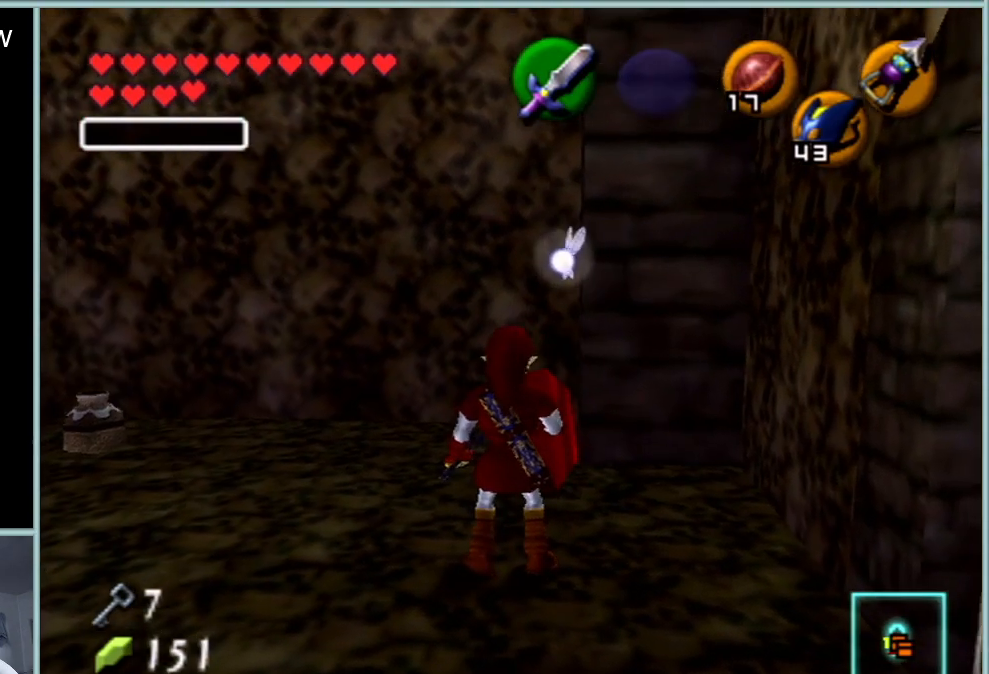
{"buttons": ["B", "R1"], "left_stick": "up", "events": [[84, "C_DOWN", "up"], [184, "left_stick", "up"], [317, "R1", "down"], [384, "B", "down"]]}
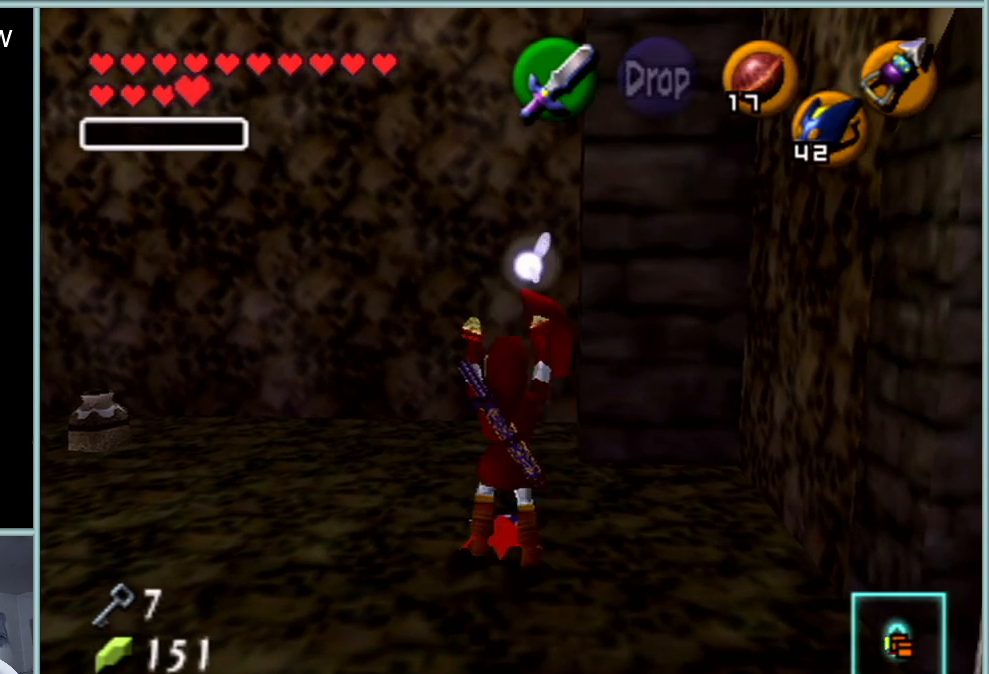
{"buttons": [], "left_stick": "center", "events": [[50, "B", "up"], [367, "R1", "up"], [367, "left_stick", "center"]]}
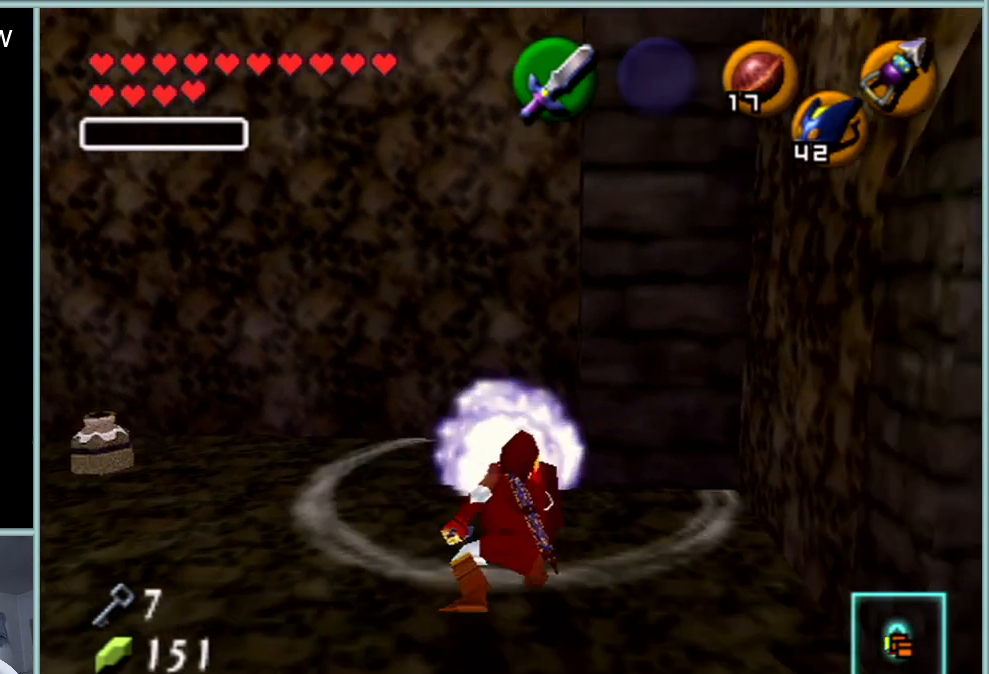
{"buttons": [], "left_stick": "center", "events": []}
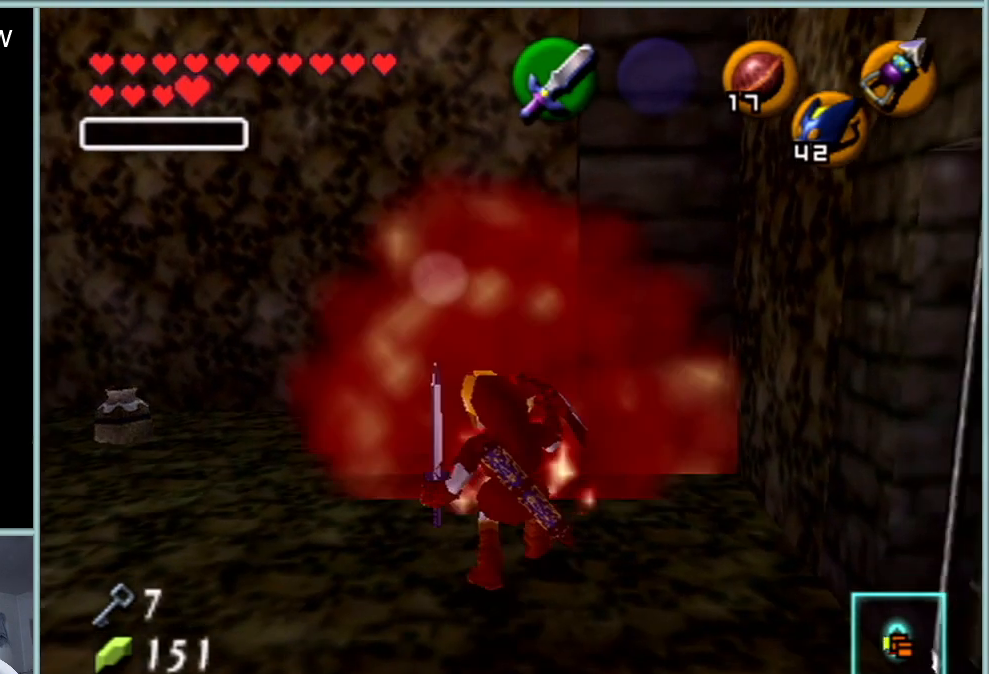
{"buttons": [], "left_stick": "up", "events": [[233, "C_DOWN", "down"], [267, "left_stick", "up"], [367, "C_DOWN", "up"]]}
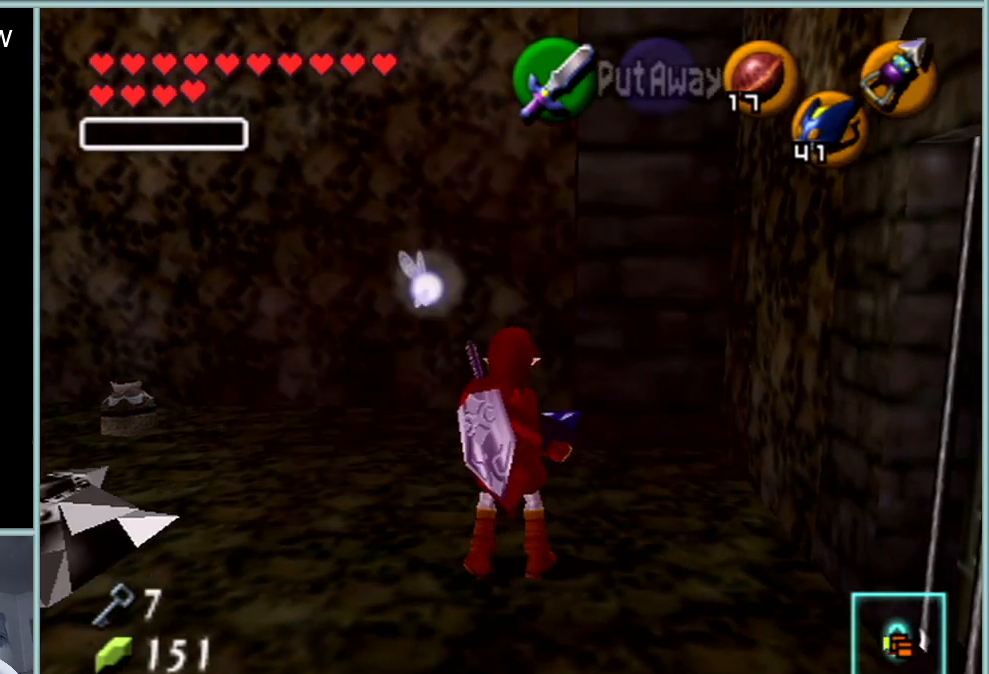
{"buttons": ["R1"], "left_stick": "up", "events": [[67, "R1", "down"], [184, "B", "down"], [317, "B", "up"]]}
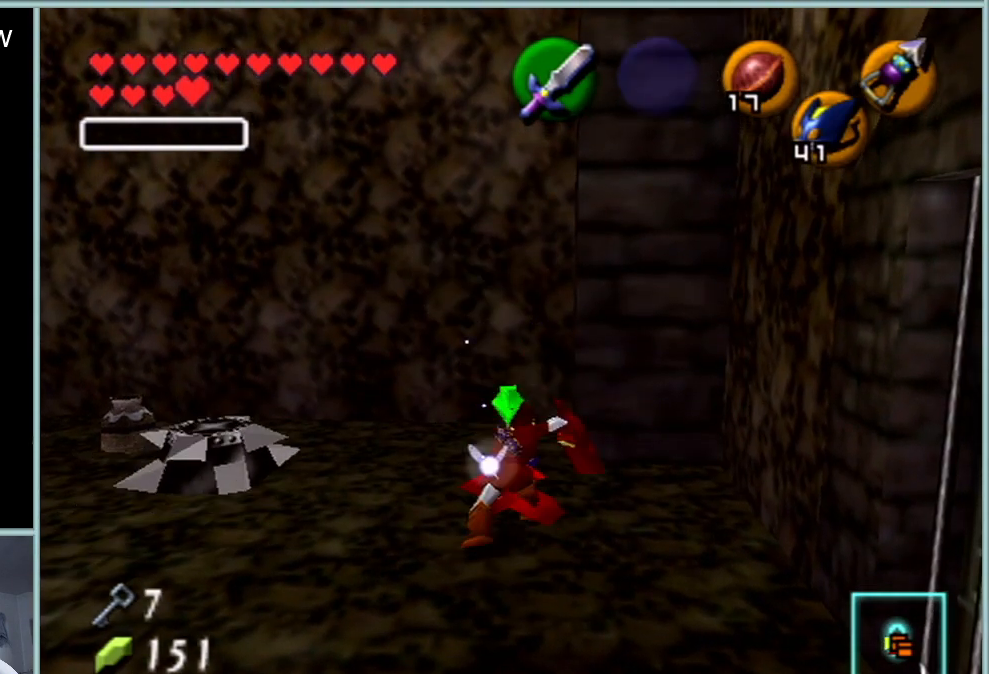
{"buttons": [], "left_stick": "center", "events": [[100, "left_stick", "center"], [150, "R1", "up"]]}
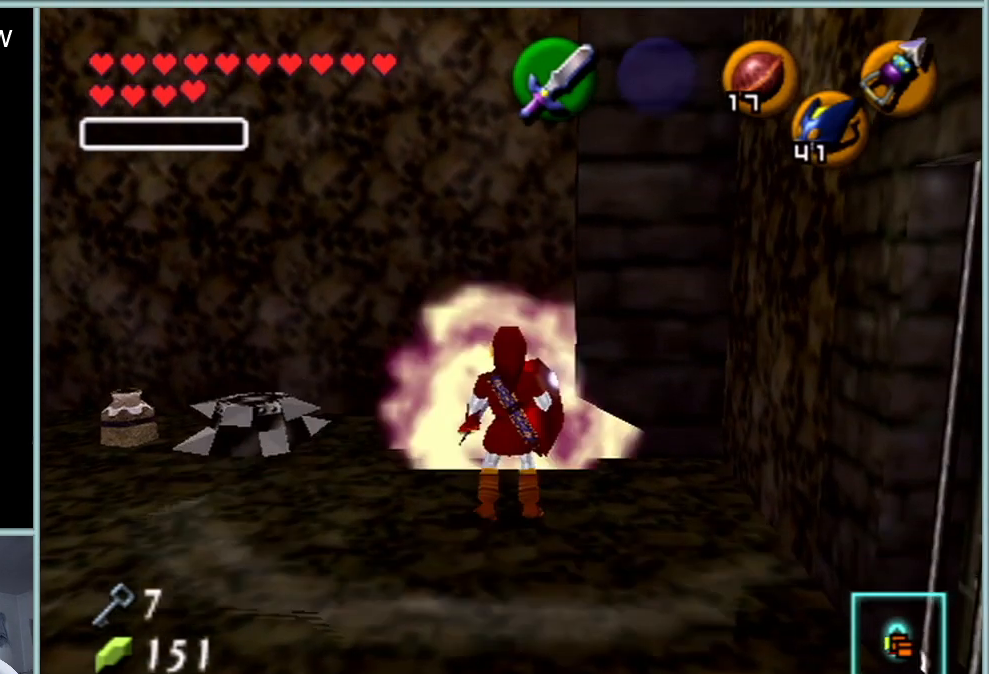
{"buttons": [], "left_stick": "center", "events": [[367, "C_DOWN", "down"], [468, "C_DOWN", "up"]]}
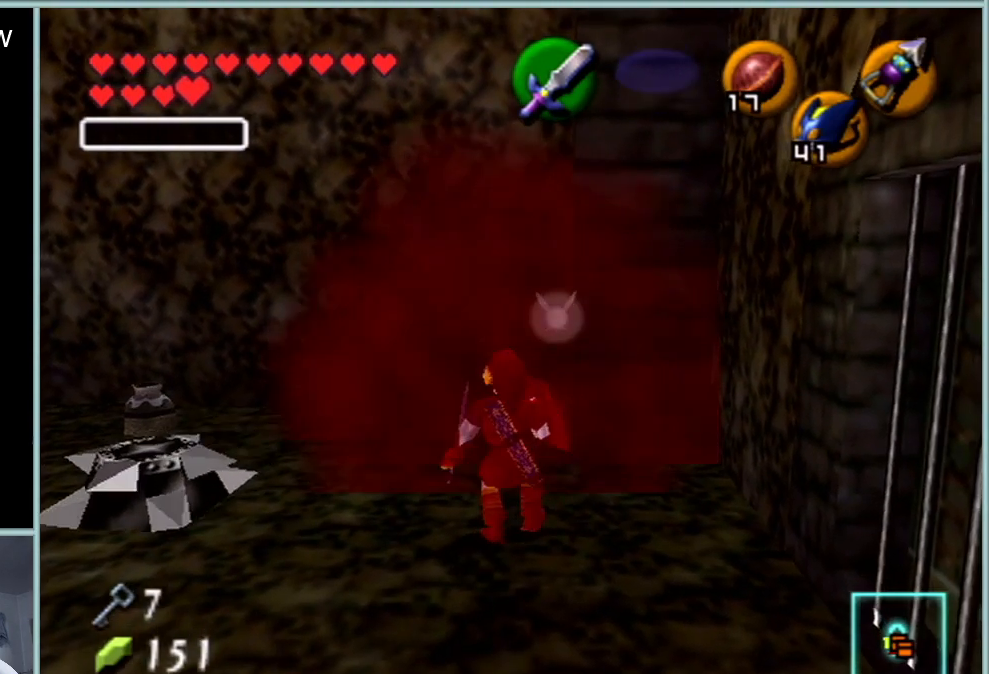
{"buttons": ["B", "R1"], "left_stick": "up", "events": [[117, "left_stick", "up"], [250, "R1", "down"], [350, "B", "down"]]}
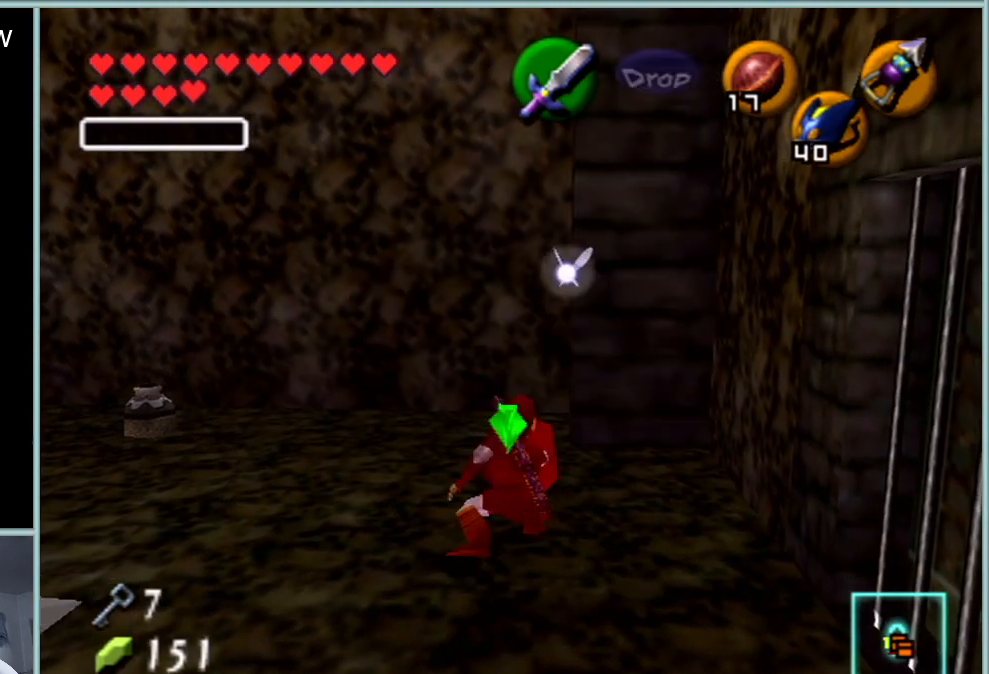
{"buttons": [], "left_stick": "down", "events": [[34, "B", "up"], [284, "R1", "up"], [334, "left_stick", "center"], [401, "left_stick", "down"]]}